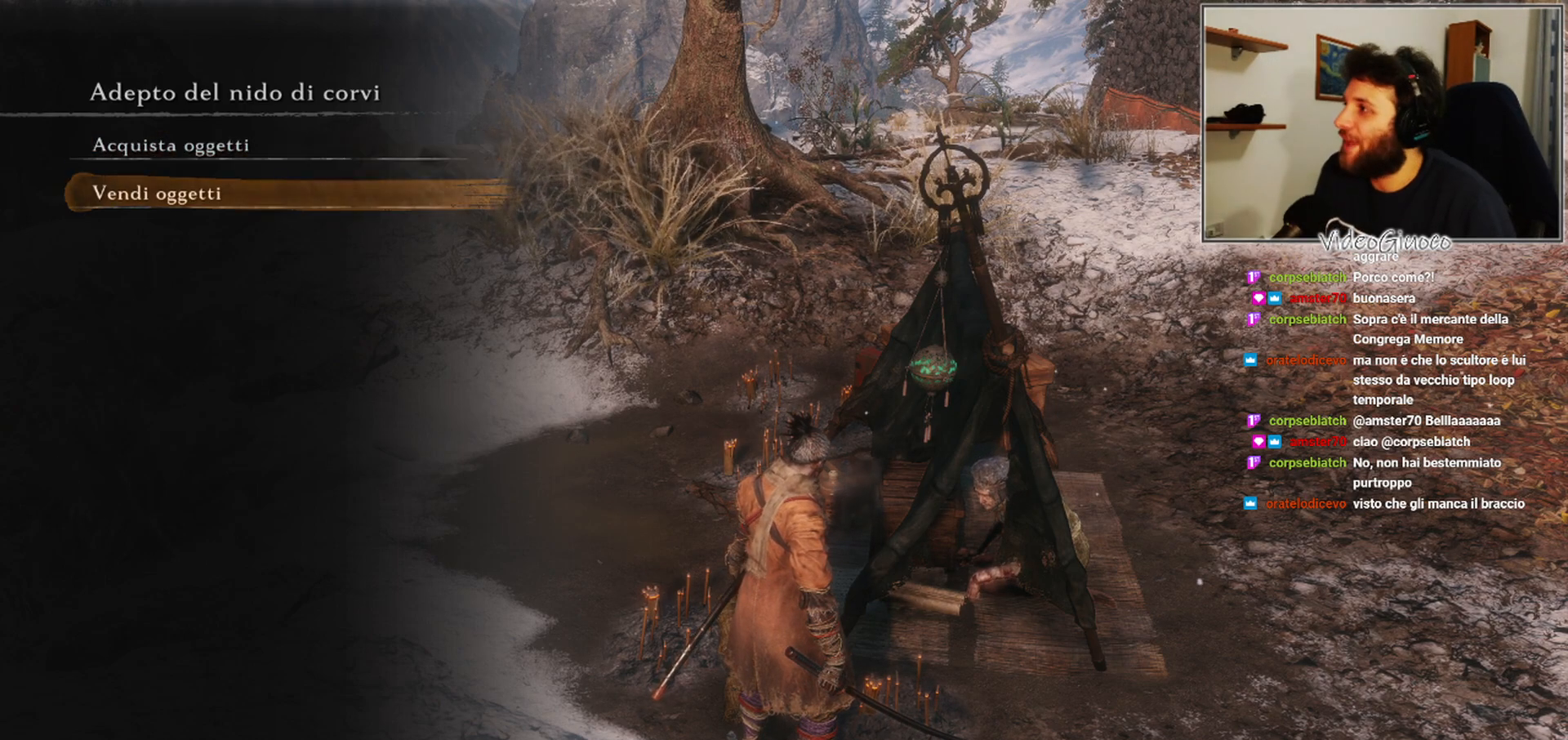
Gameplay with a controller (Xbox layout); each line is a JSON object with the inputs held at the frame after it. "events" lists button and stick changes between this image and that frame as [ms after this image, input, new state], when the widget could be followed in between.
{"buttons": ["A"], "left_stick": "center", "right_stick": "center", "events": [[33, "DPAD_UP", "down"], [117, "DPAD_UP", "up"], [483, "A", "down"]]}
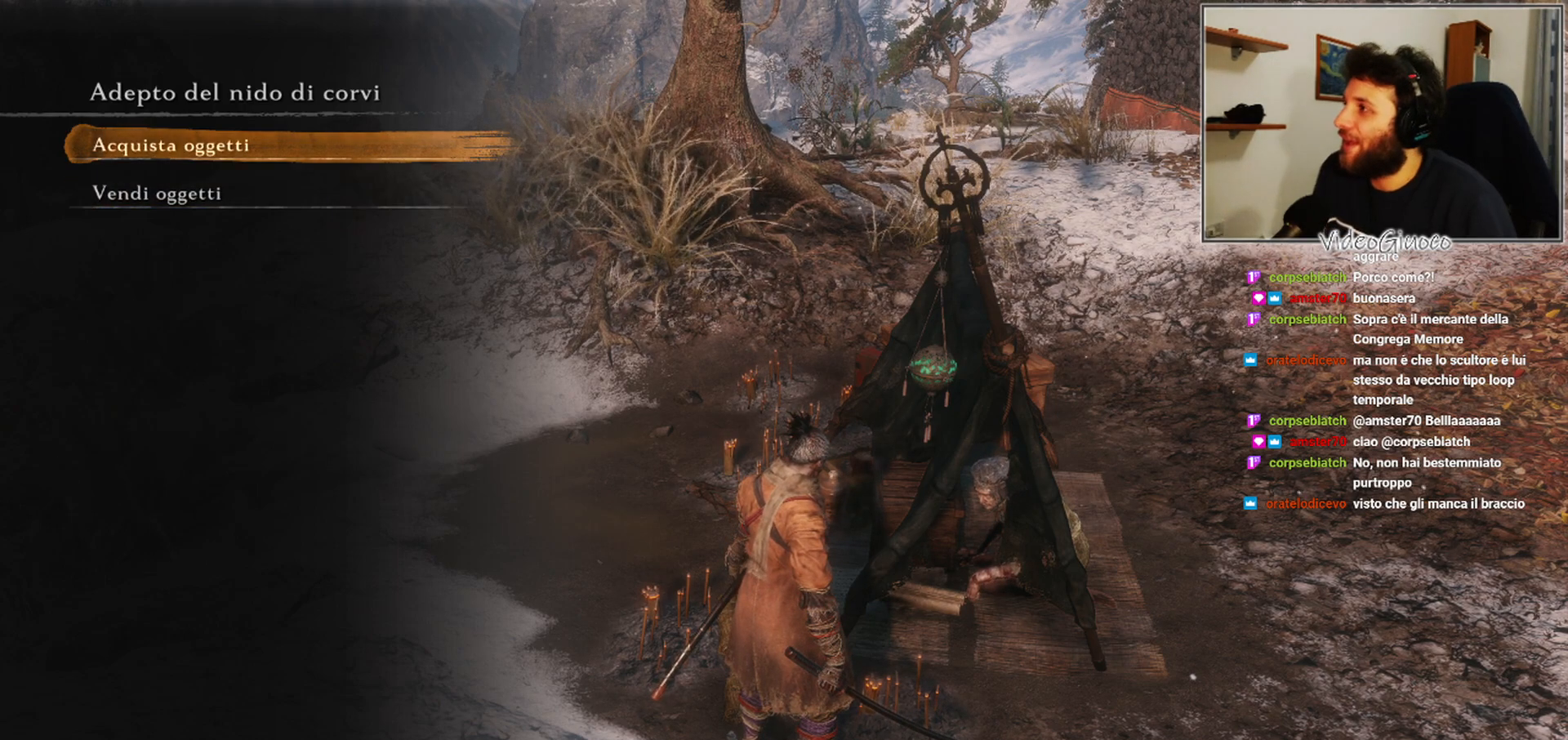
{"buttons": [], "left_stick": "center", "right_stick": "center", "events": [[50, "A", "up"]]}
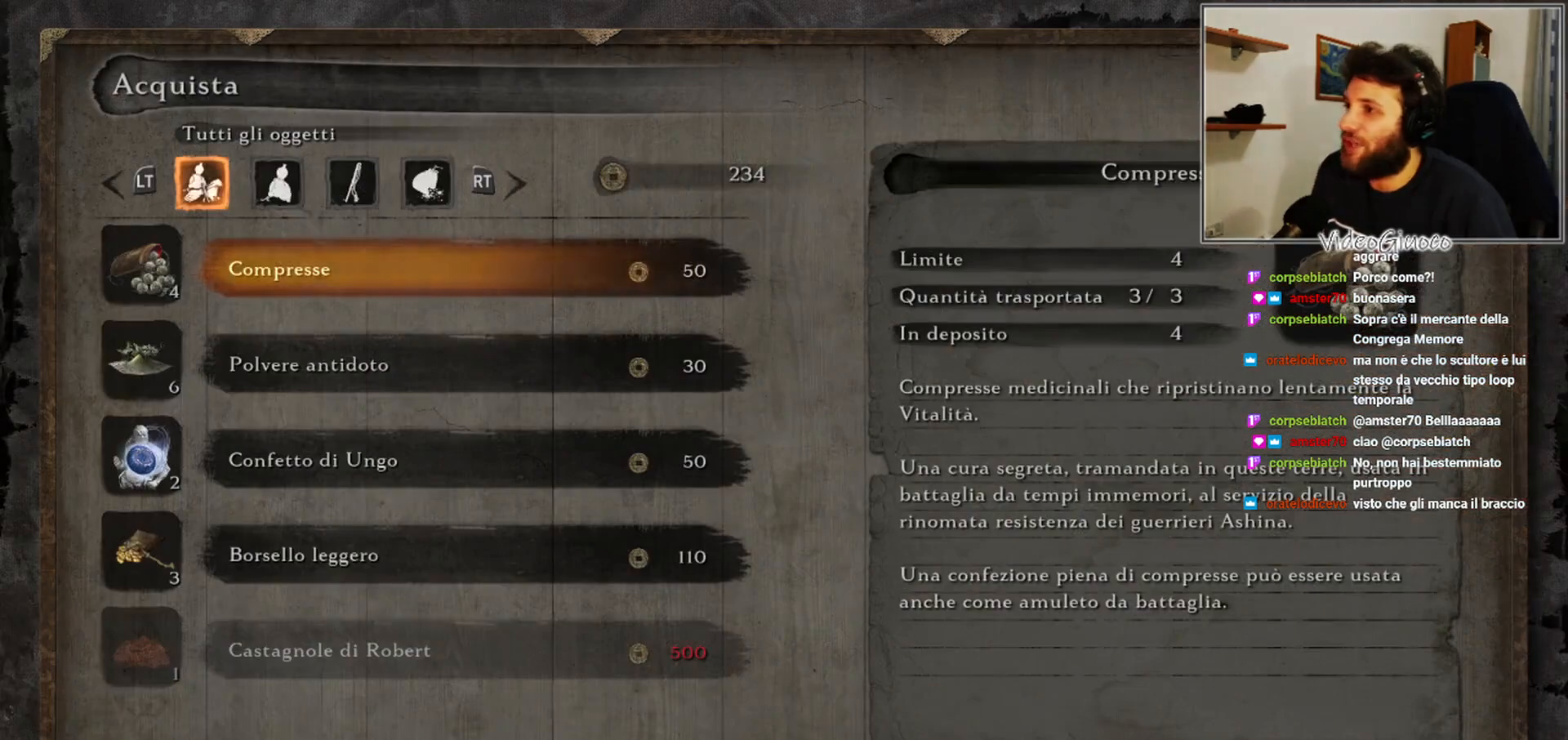
{"buttons": [], "left_stick": "center", "right_stick": "center", "events": [[383, "DPAD_DOWN", "down"], [483, "DPAD_DOWN", "up"]]}
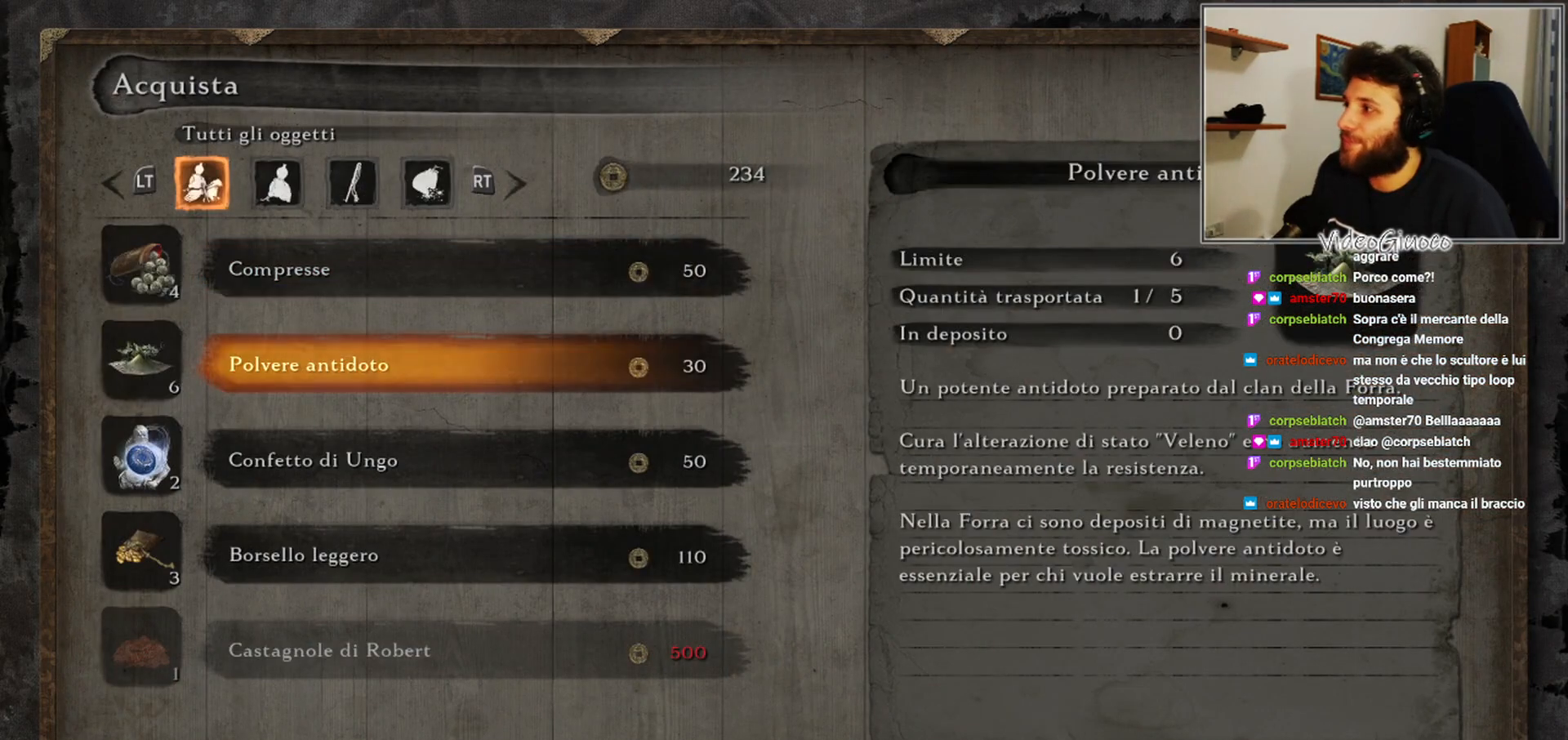
{"buttons": [], "left_stick": "center", "right_stick": "center", "events": []}
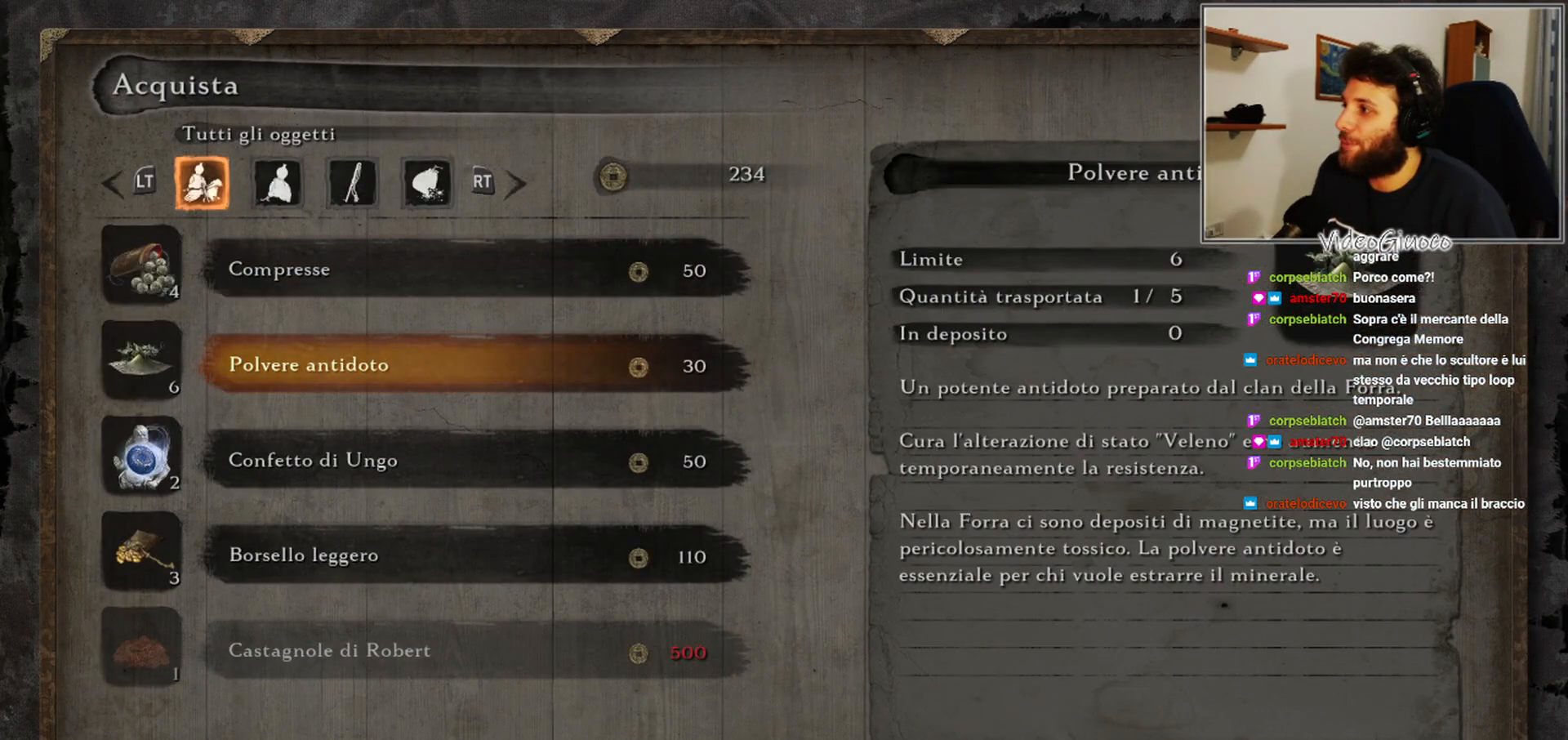
{"buttons": [], "left_stick": "center", "right_stick": "center", "events": []}
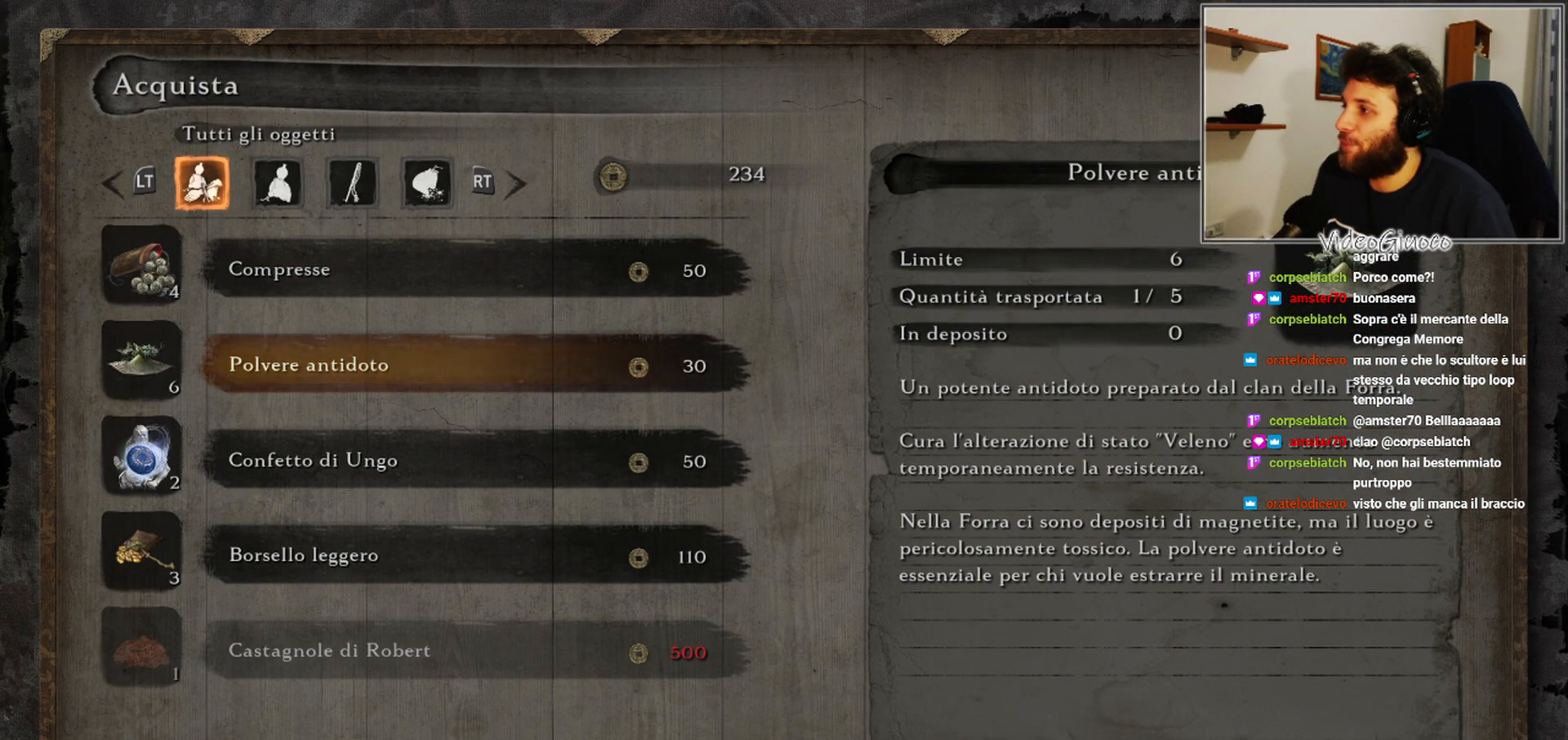
{"buttons": [], "left_stick": "center", "right_stick": "center", "events": []}
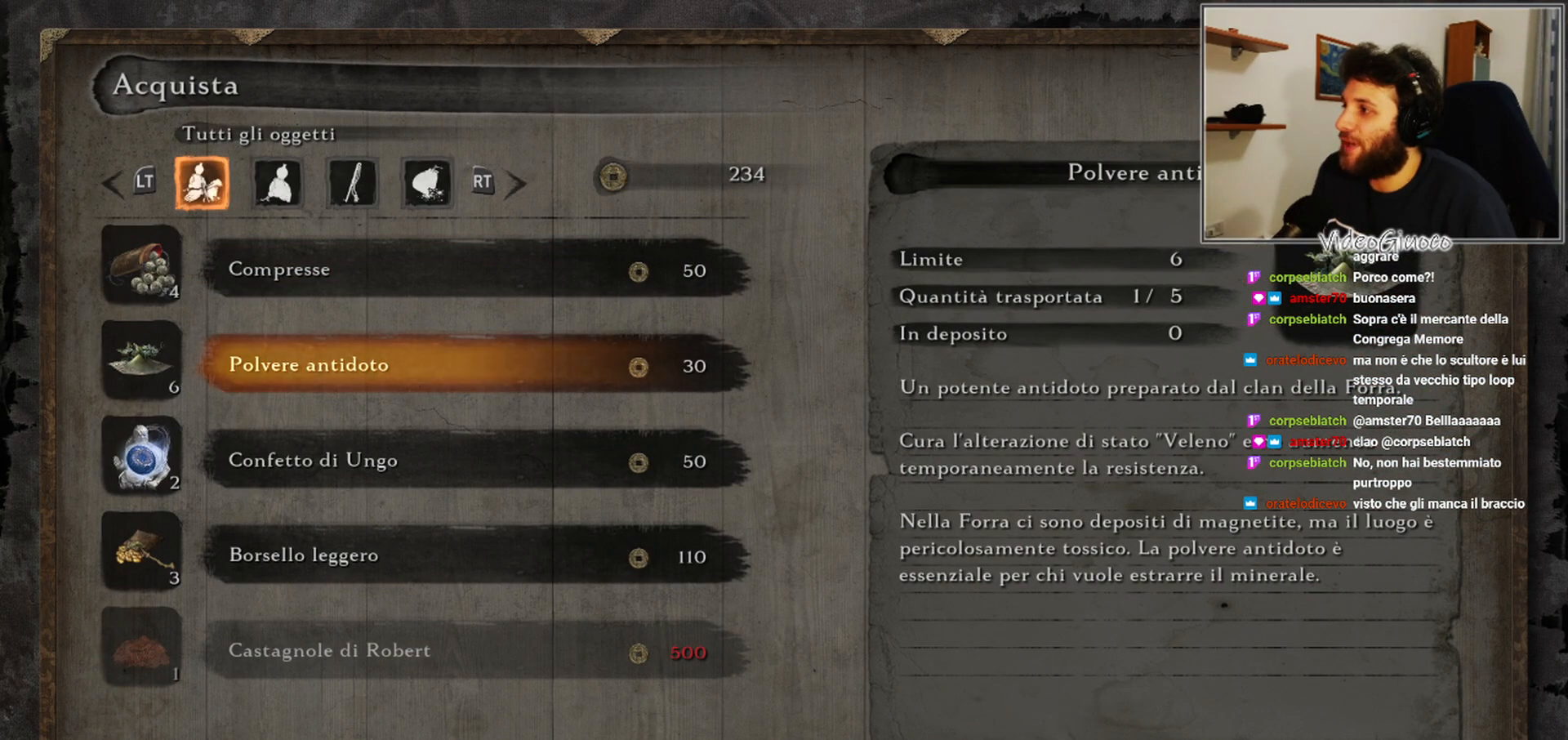
{"buttons": [], "left_stick": "center", "right_stick": "center", "events": [[333, "DPAD_DOWN", "down"], [467, "DPAD_DOWN", "up"]]}
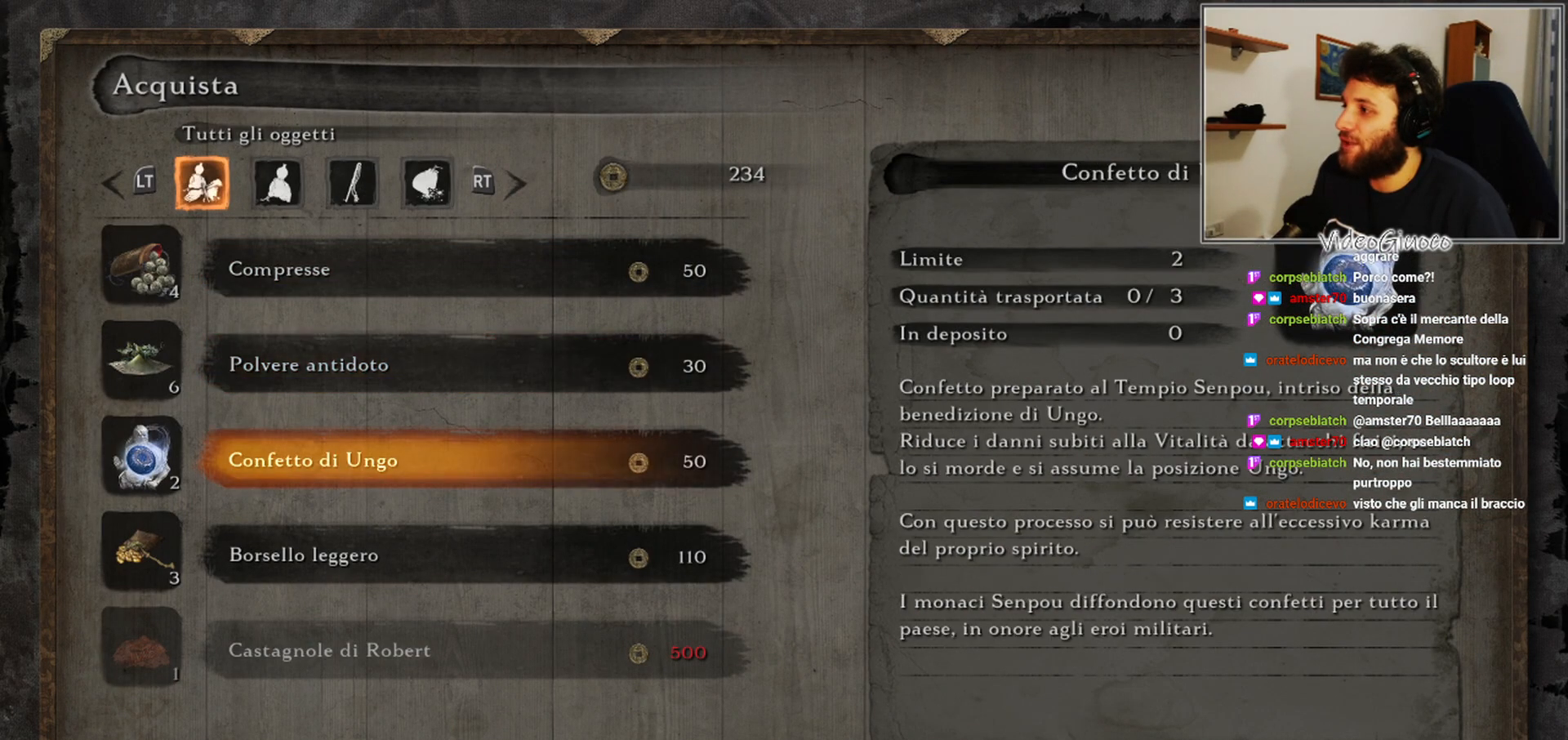
{"buttons": [], "left_stick": "center", "right_stick": "center", "events": [[267, "DPAD_DOWN", "down"], [383, "DPAD_DOWN", "up"]]}
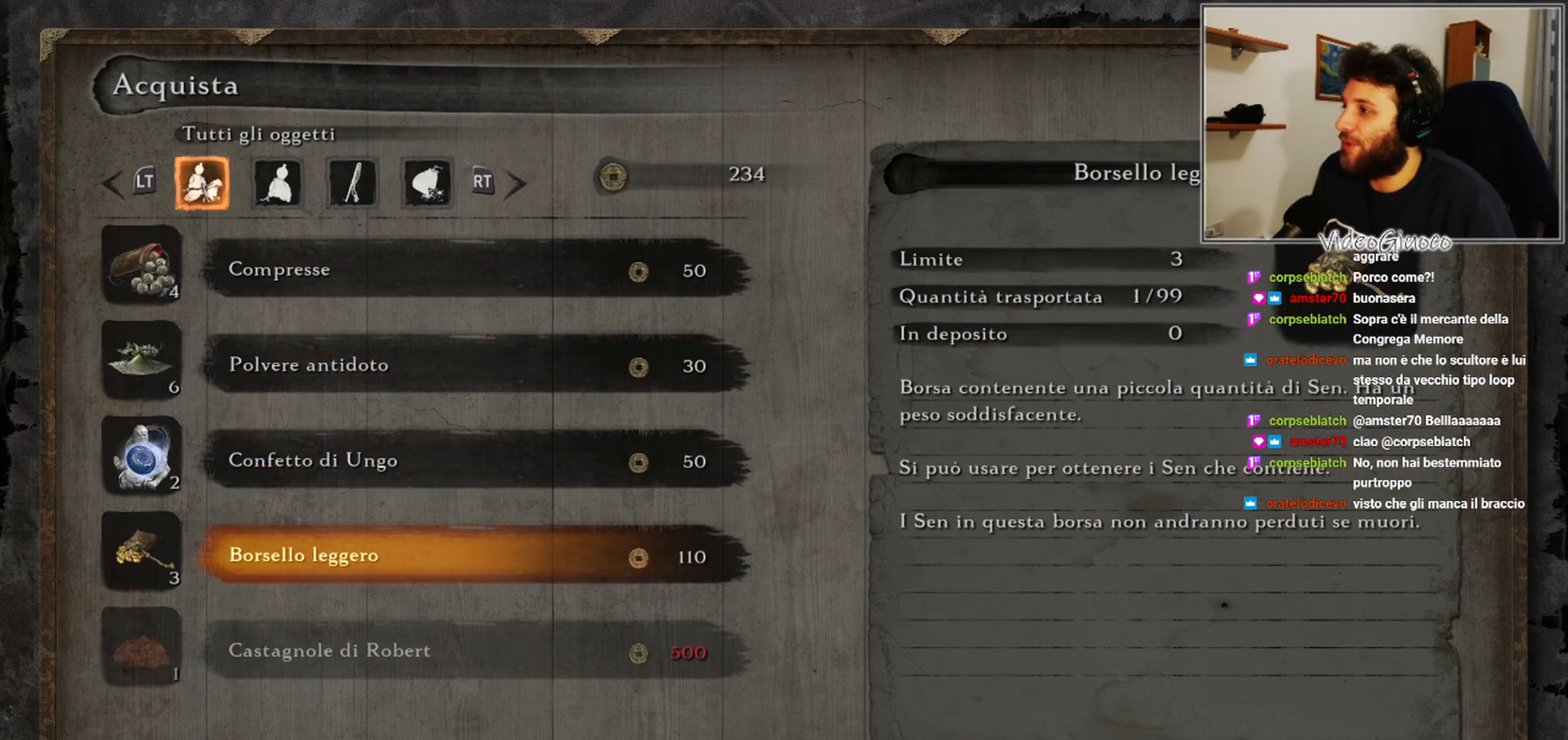
{"buttons": [], "left_stick": "center", "right_stick": "center", "events": []}
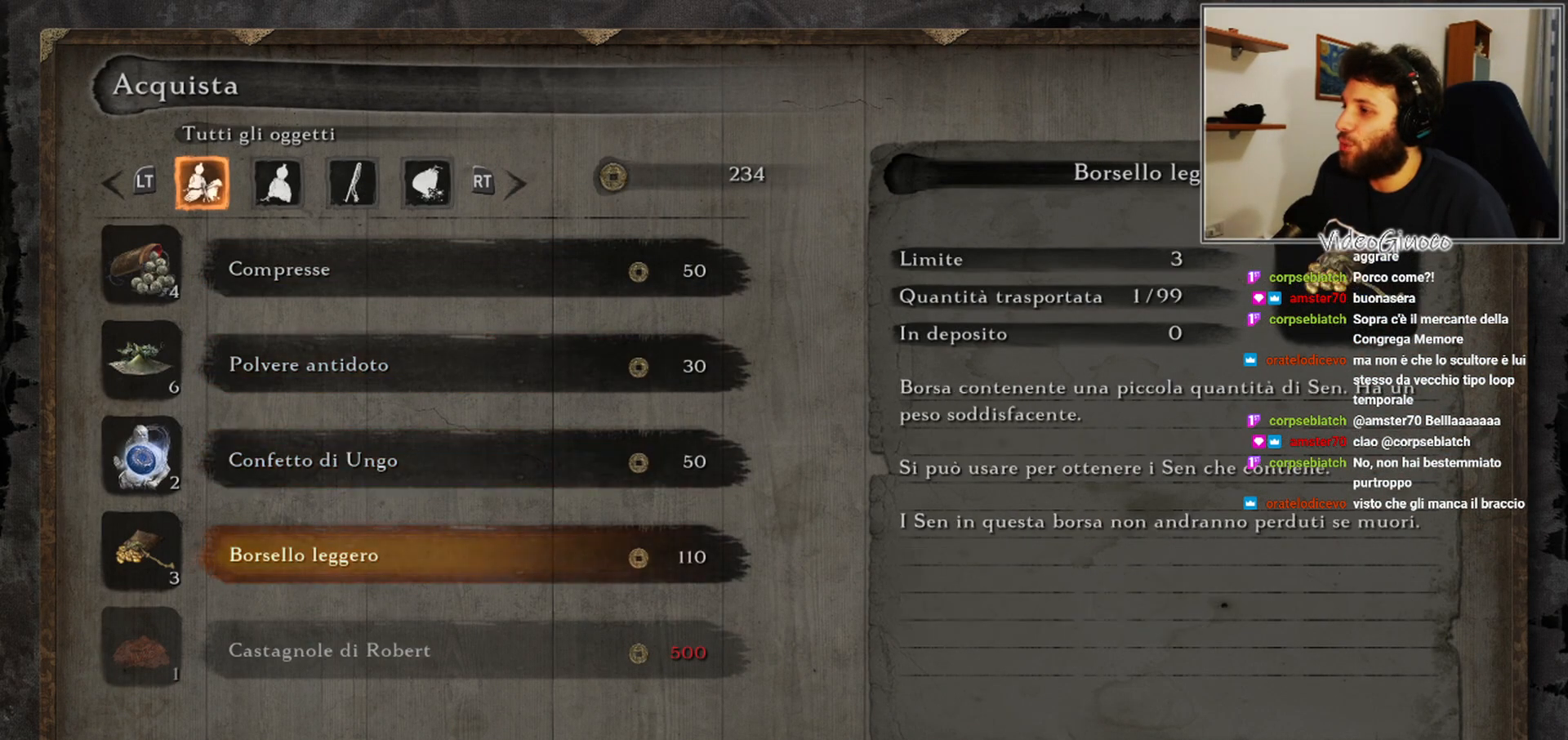
{"buttons": [], "left_stick": "center", "right_stick": "center", "events": []}
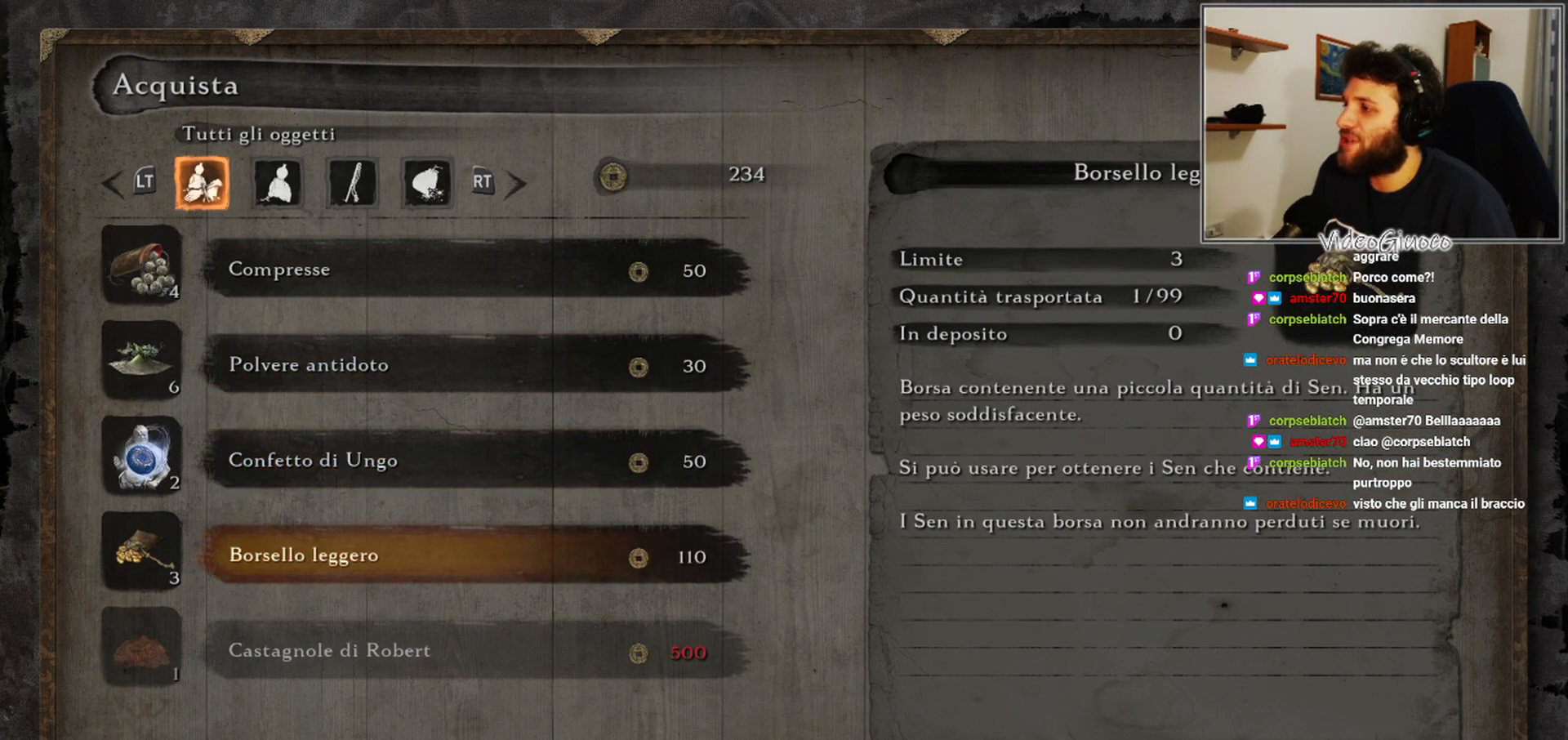
{"buttons": [], "left_stick": "center", "right_stick": "center", "events": []}
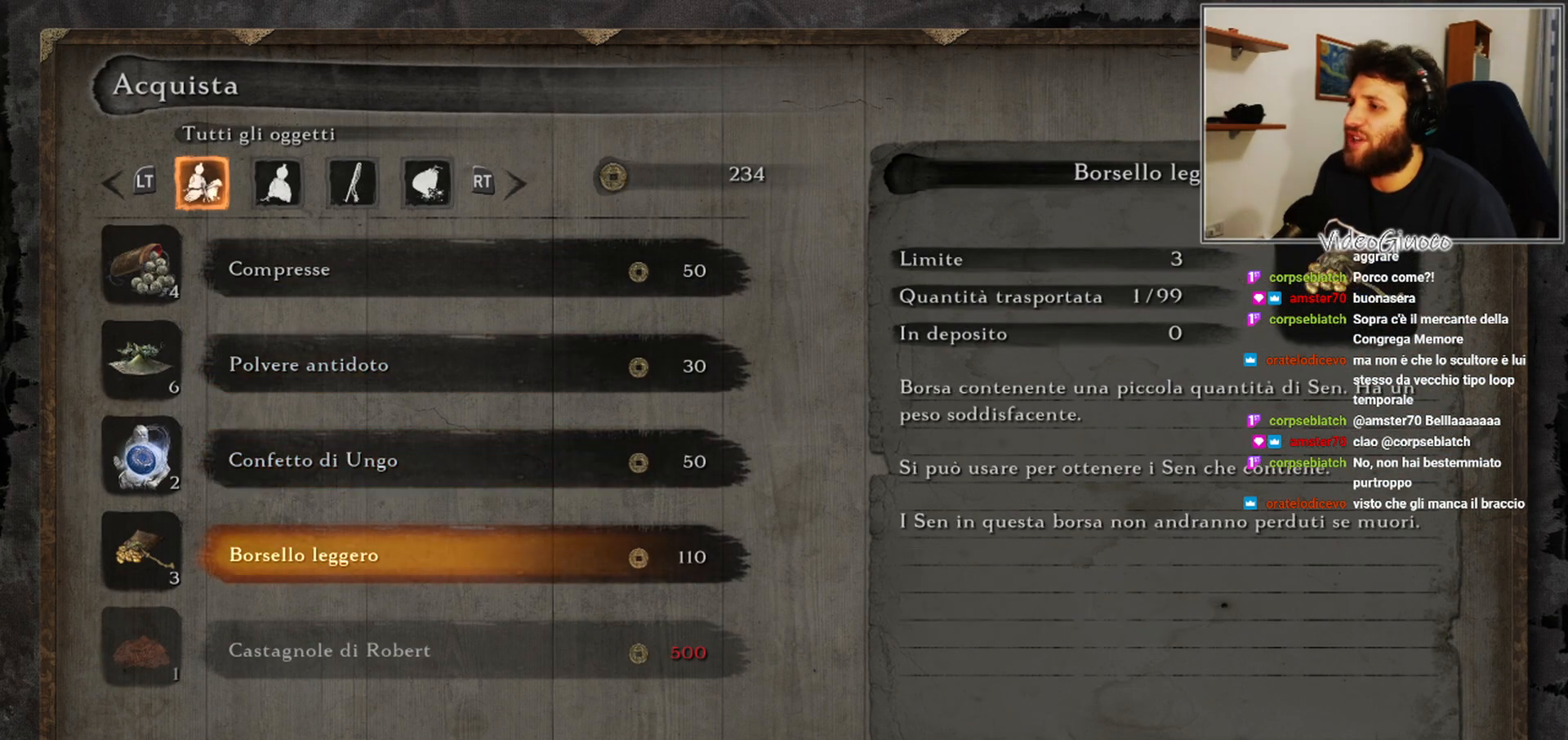
{"buttons": [], "left_stick": "center", "right_stick": "center", "events": []}
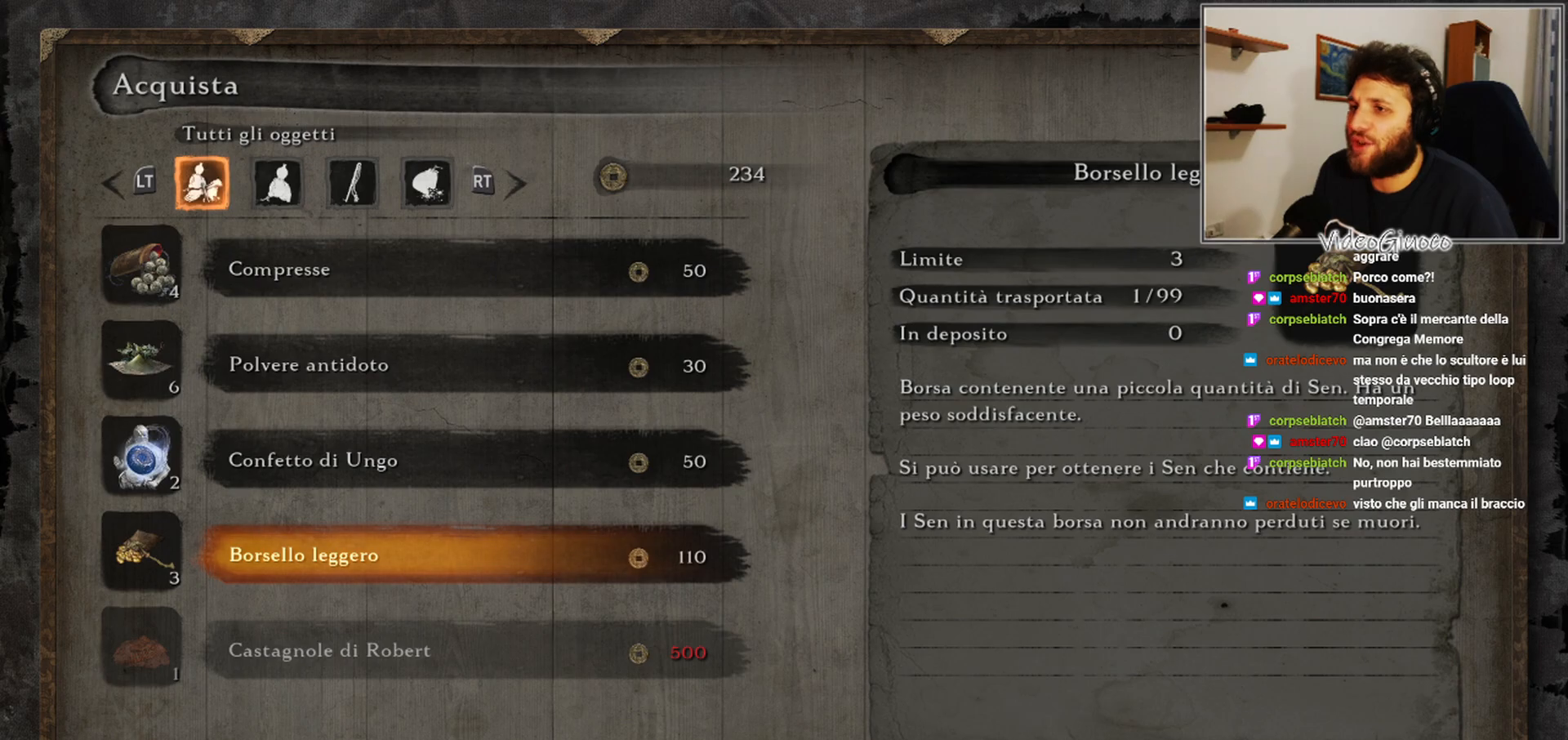
{"buttons": [], "left_stick": "center", "right_stick": "center", "events": []}
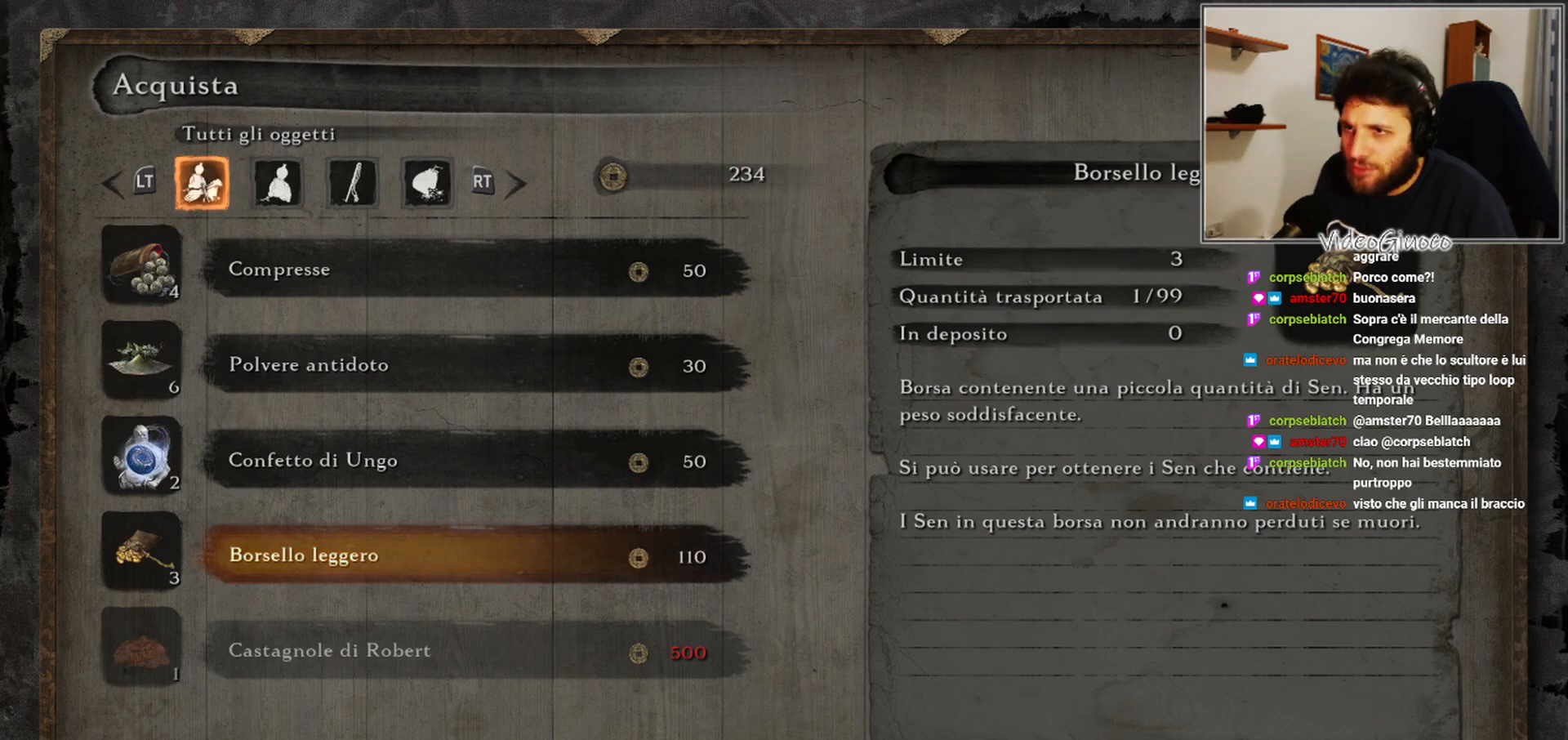
{"buttons": [], "left_stick": "center", "right_stick": "center", "events": []}
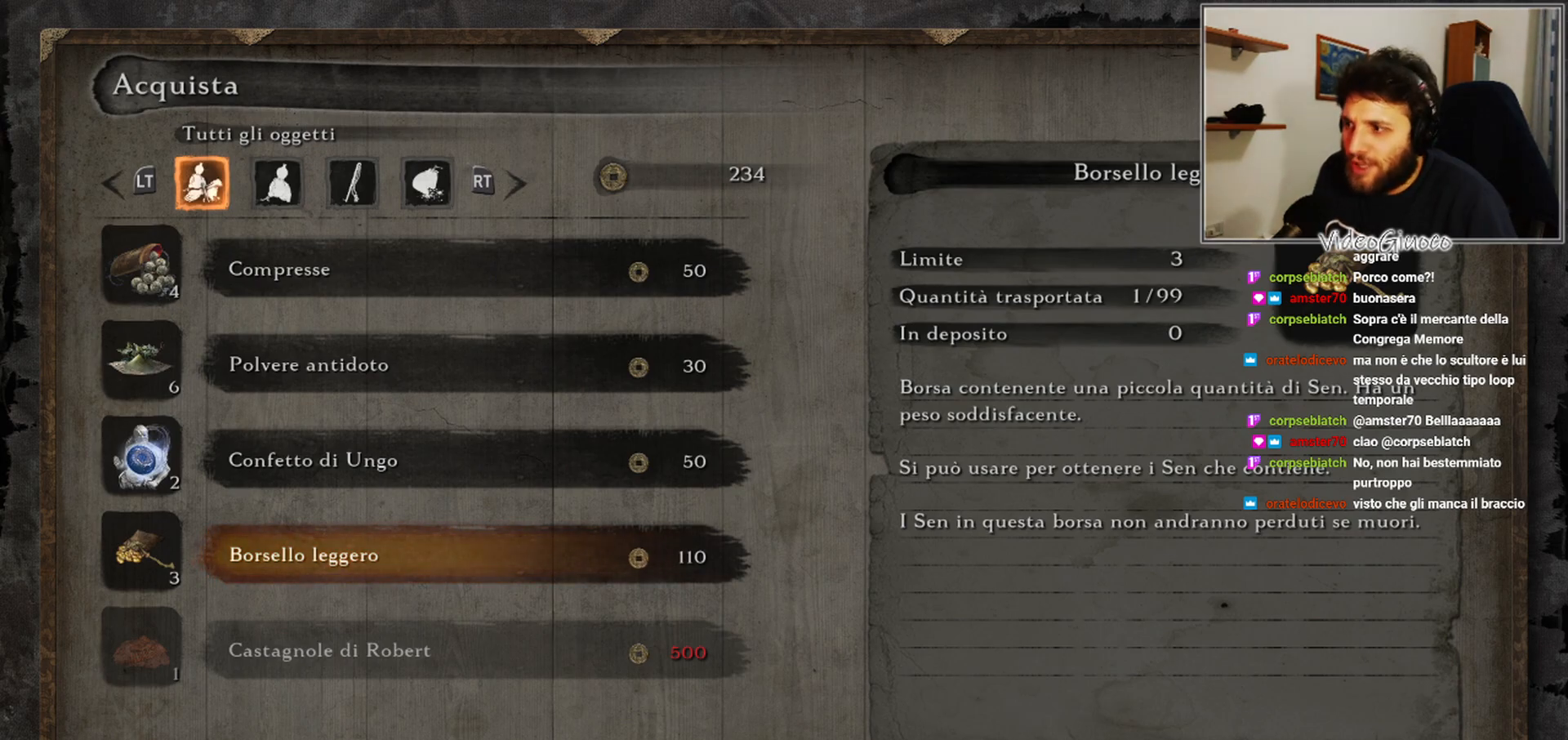
{"buttons": ["DPAD_DOWN"], "left_stick": "center", "right_stick": "center", "events": [[100, "DPAD_DOWN", "down"], [250, "DPAD_DOWN", "up"], [467, "DPAD_DOWN", "down"]]}
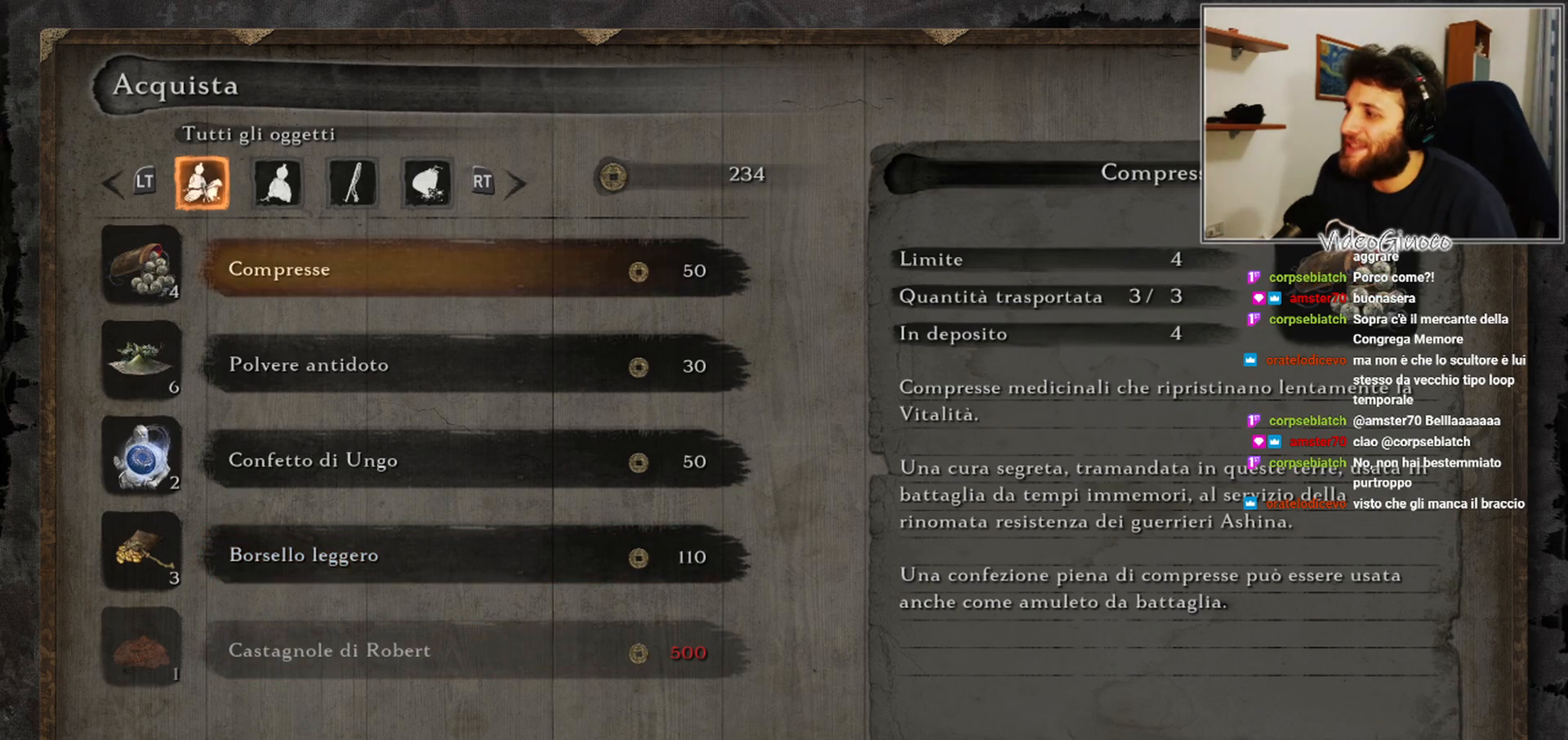
{"buttons": [], "left_stick": "center", "right_stick": "center", "events": [[100, "DPAD_DOWN", "up"], [350, "DPAD_UP", "down"], [467, "DPAD_UP", "up"]]}
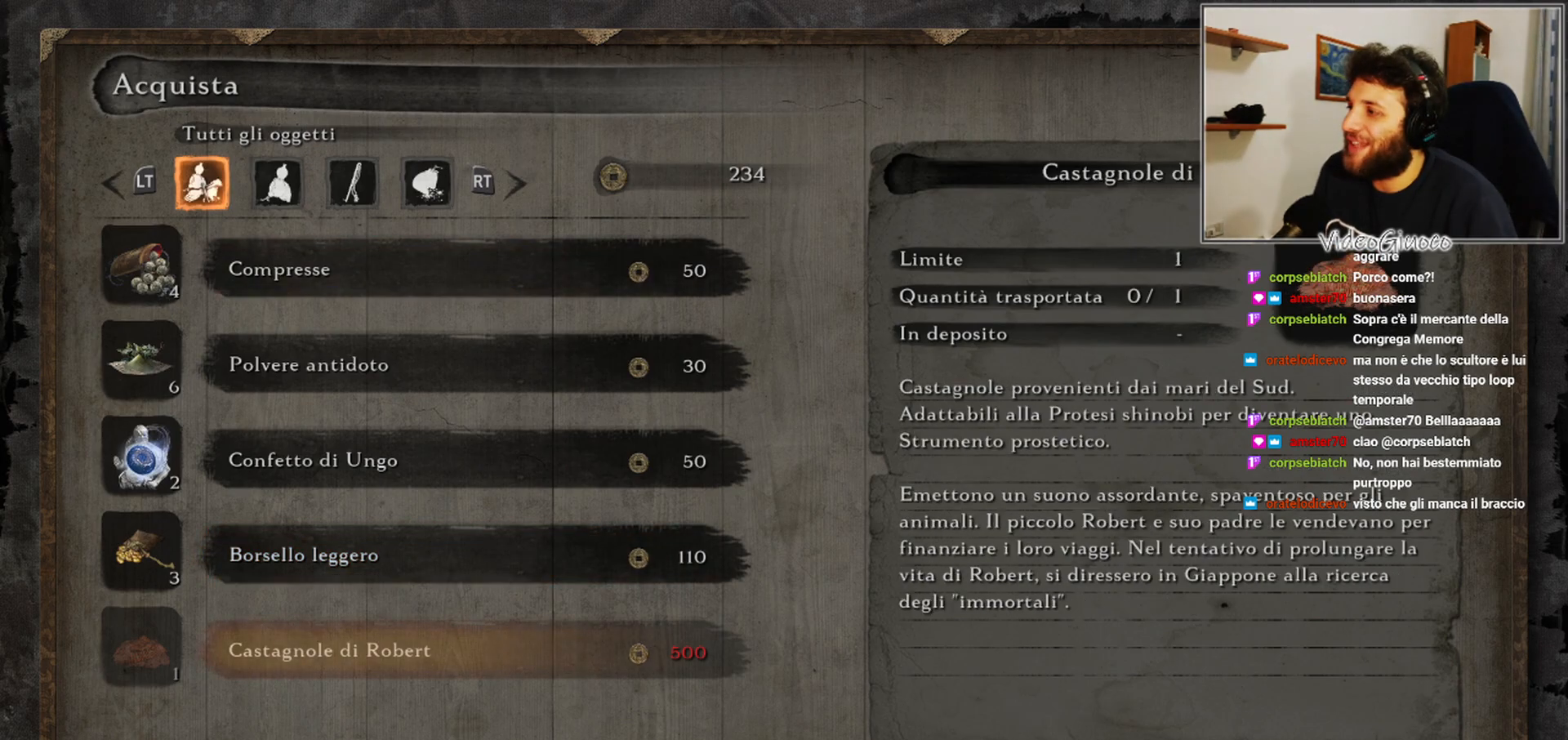
{"buttons": [], "left_stick": "center", "right_stick": "center", "events": [[100, "DPAD_UP", "down"], [233, "DPAD_UP", "up"]]}